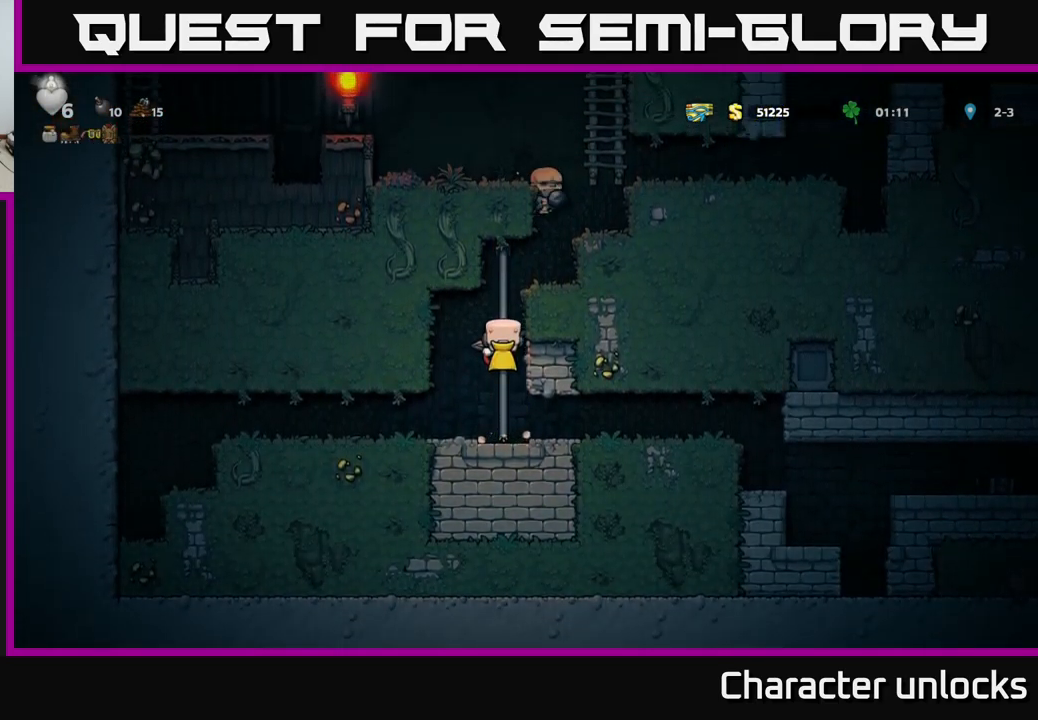
Gameplay with a controller (Xbox layout); each line is a JSON object with the inputs held at the frame after it. "events" lists button and stick changes between this image and that frame as [ms after this image, input, new state], when the widget could be followed in between. Not read: right_stick.
{"buttons": ["DPAD_RIGHT"], "left_stick": "center", "events": [[284, "A", "down"], [284, "DPAD_UP", "up"], [300, "DPAD_RIGHT", "down"], [500, "A", "up"]]}
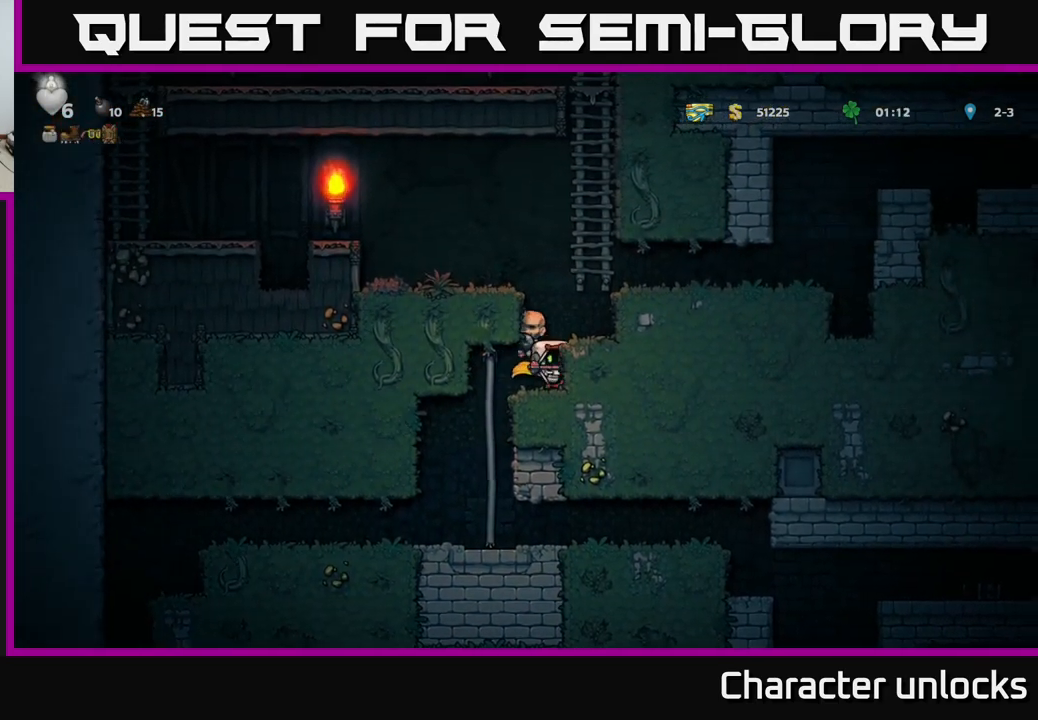
{"buttons": ["A", "DPAD_RIGHT"], "left_stick": "center", "events": [[50, "DPAD_RIGHT", "up"], [134, "A", "down"], [200, "DPAD_RIGHT", "down"], [267, "A", "up"], [484, "A", "down"]]}
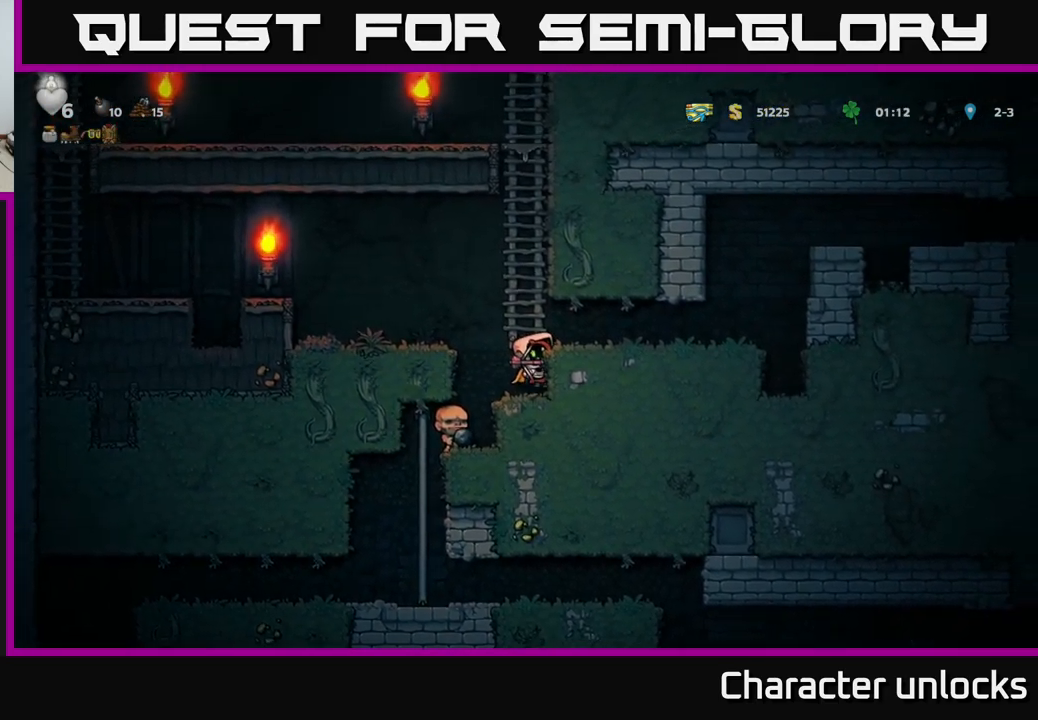
{"buttons": ["DPAD_UP"], "left_stick": "center", "events": [[67, "DPAD_RIGHT", "up"], [134, "A", "up"], [150, "DPAD_UP", "down"]]}
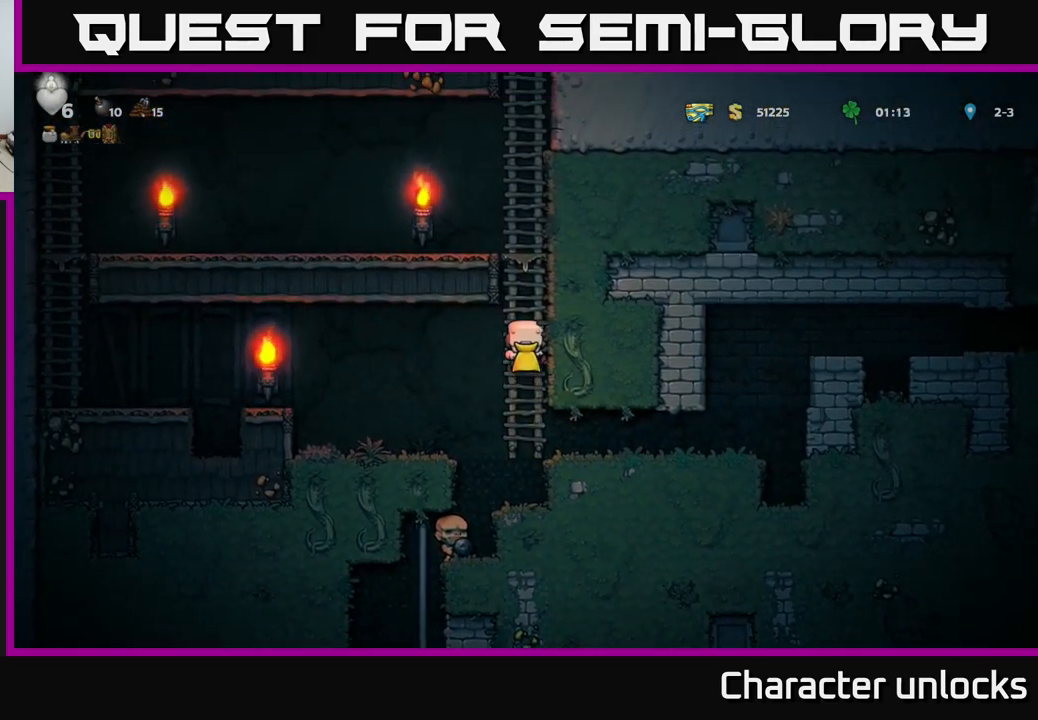
{"buttons": ["DPAD_UP"], "left_stick": "center", "events": []}
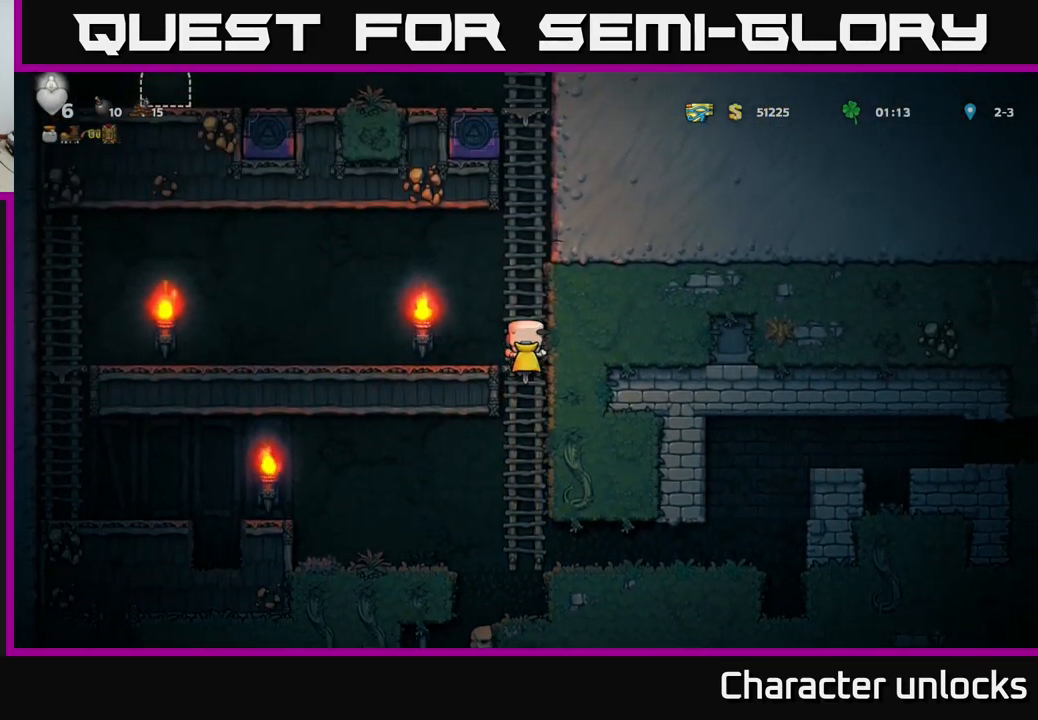
{"buttons": ["A", "DPAD_UP"], "left_stick": "center", "events": [[134, "A", "down"], [250, "A", "up"], [467, "A", "down"]]}
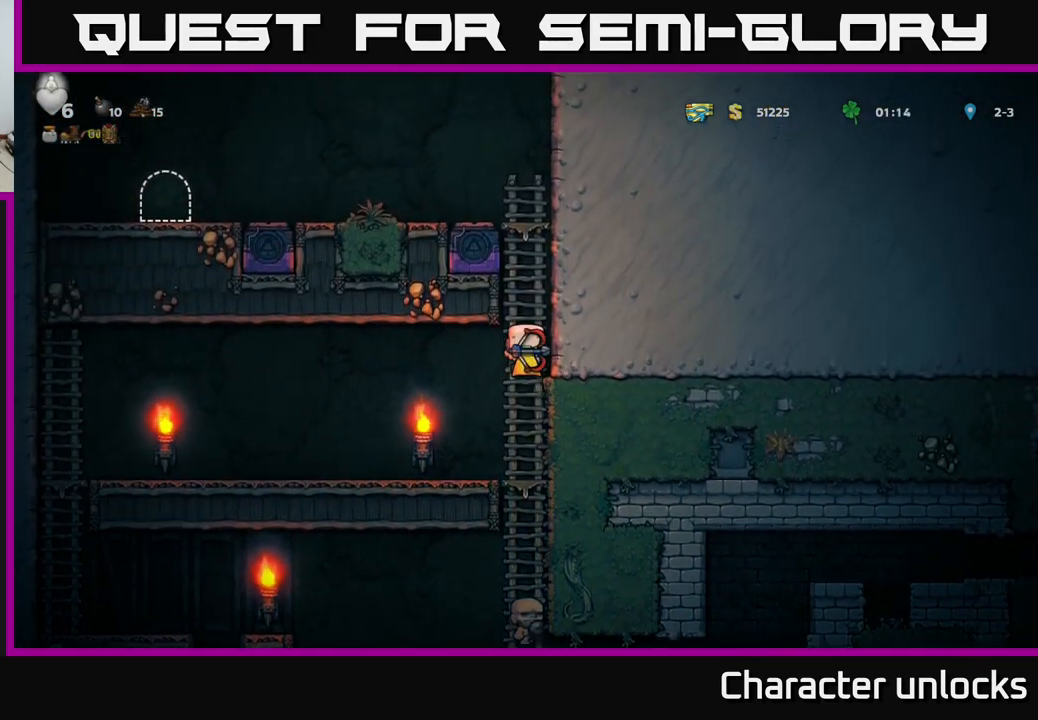
{"buttons": ["A", "DPAD_UP", "DPAD_LEFT"], "left_stick": "center", "events": [[117, "A", "up"], [451, "A", "down"], [484, "DPAD_LEFT", "down"]]}
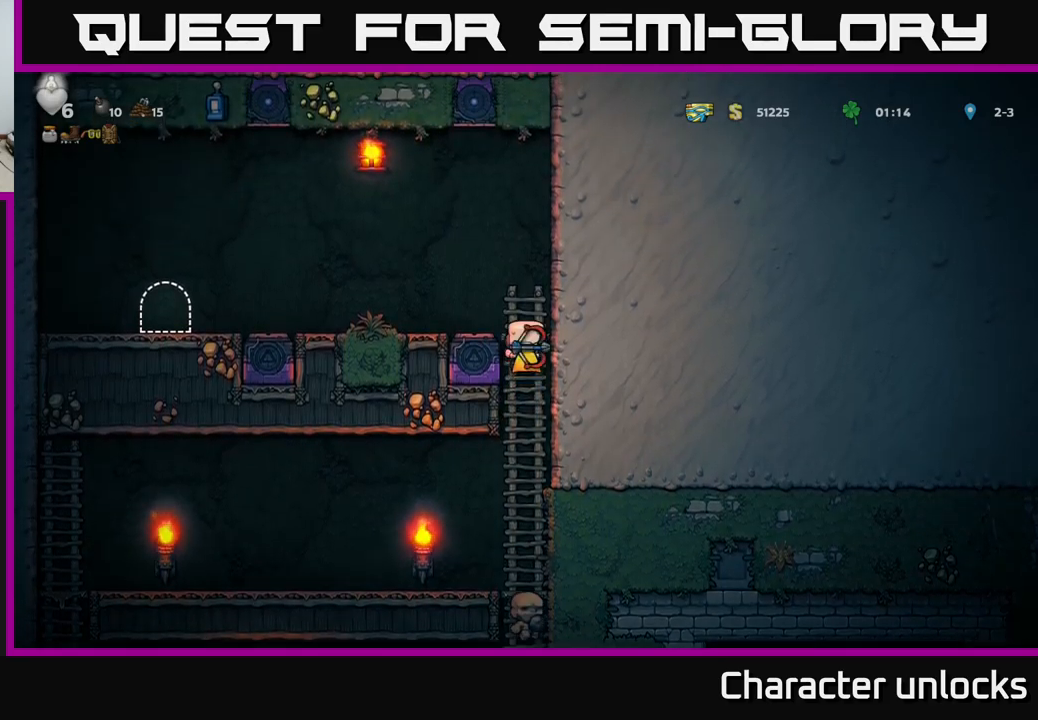
{"buttons": ["DPAD_LEFT"], "left_stick": "center", "events": [[50, "DPAD_UP", "up"], [150, "A", "up"]]}
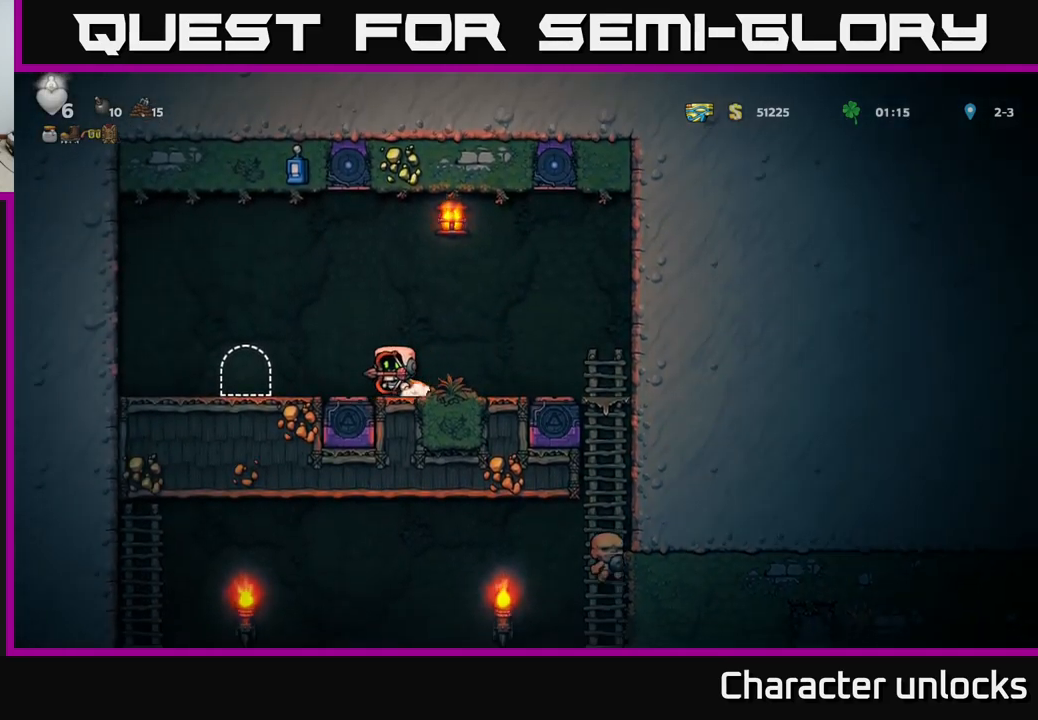
{"buttons": [], "left_stick": "center", "events": [[300, "DPAD_LEFT", "up"], [350, "L2", "down"], [433, "L2", "up"]]}
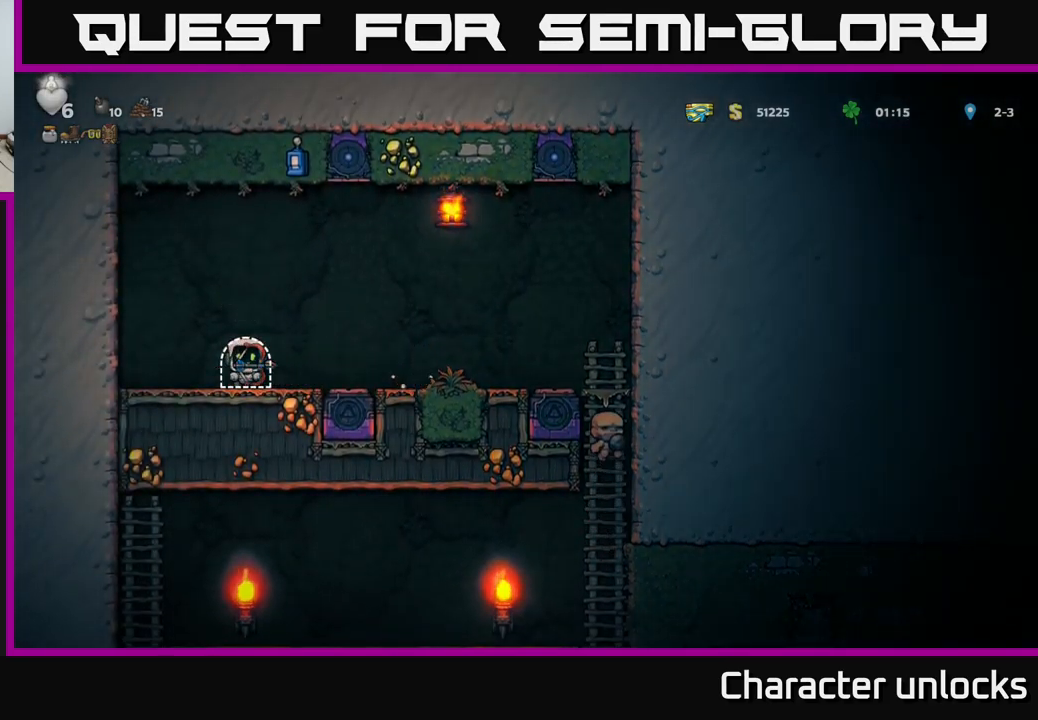
{"buttons": [], "left_stick": "center", "events": []}
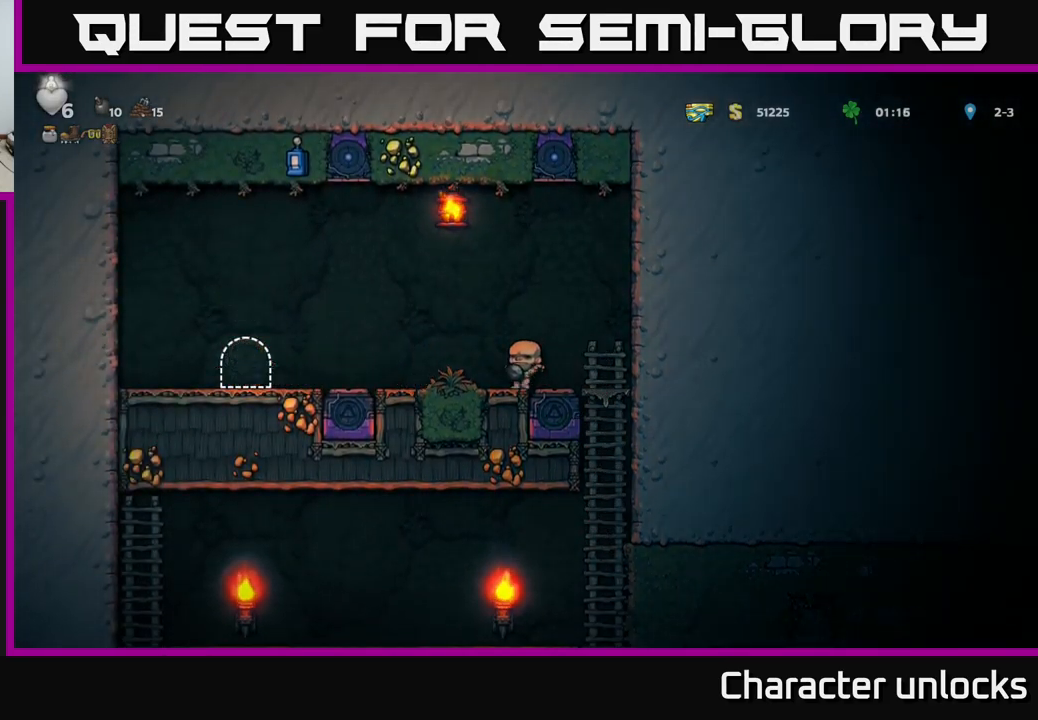
{"buttons": [], "left_stick": "center", "events": []}
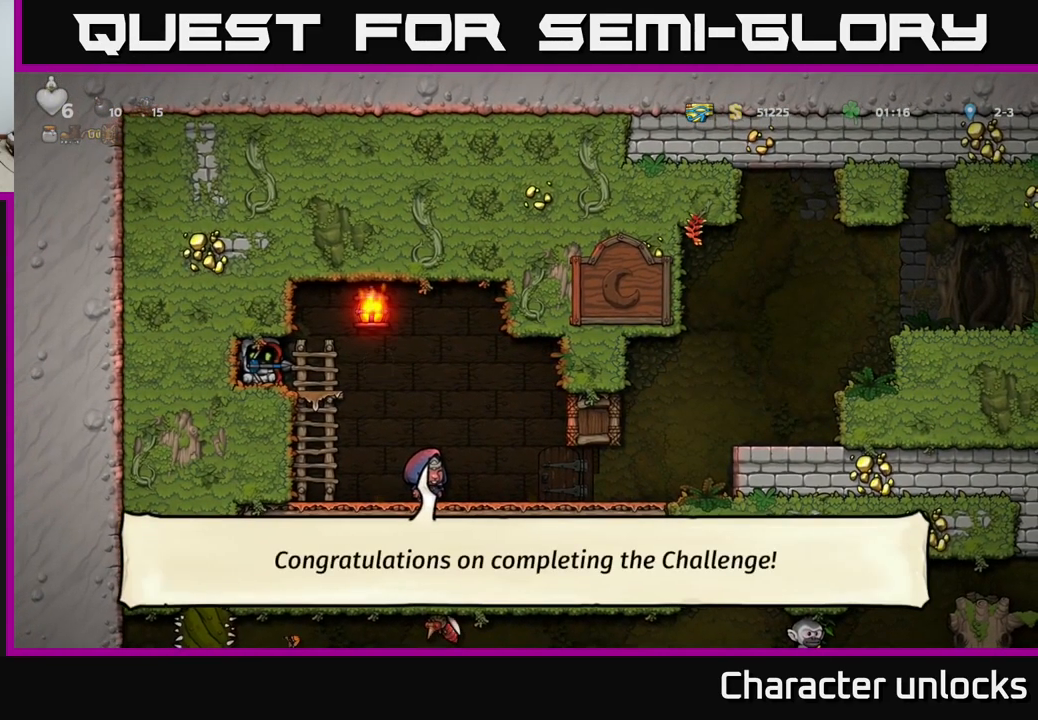
{"buttons": ["DPAD_RIGHT"], "left_stick": "center", "events": [[117, "DPAD_RIGHT", "down"]]}
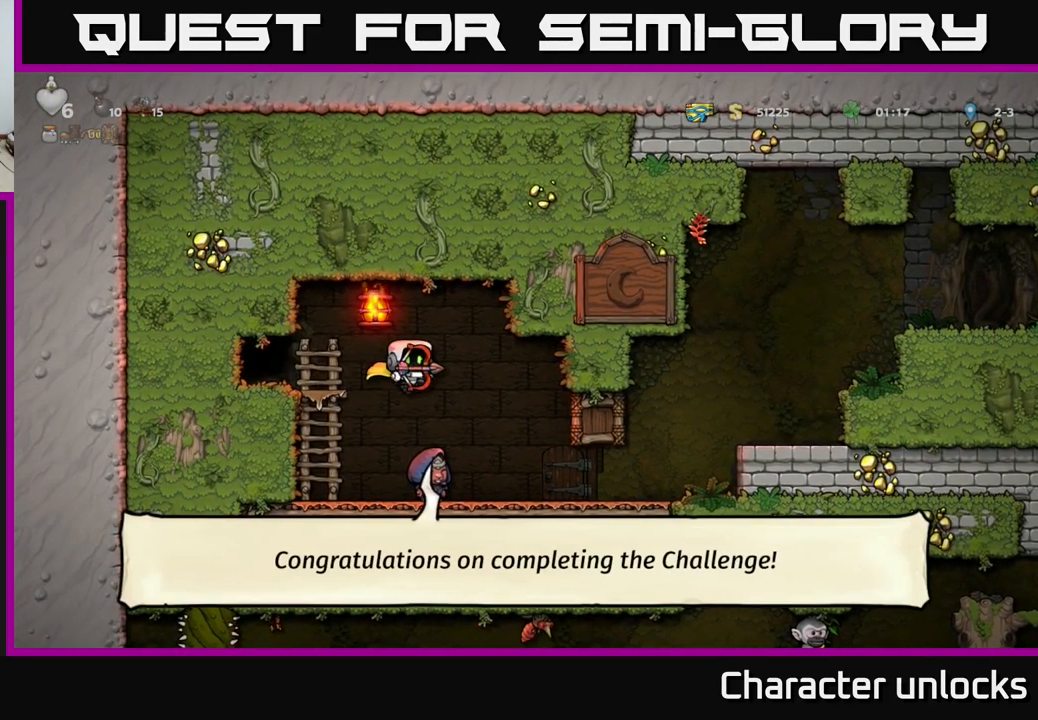
{"buttons": ["A", "DPAD_RIGHT"], "left_stick": "center", "events": [[467, "A", "down"]]}
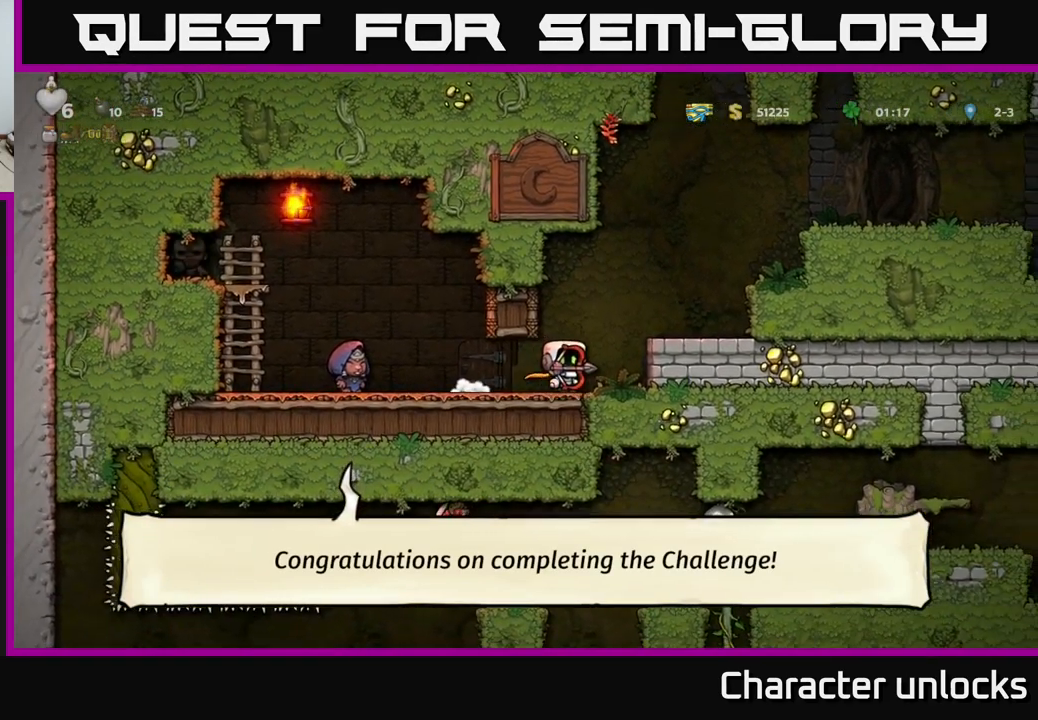
{"buttons": ["A", "DPAD_RIGHT"], "left_stick": "center", "events": [[133, "A", "up"], [383, "A", "down"]]}
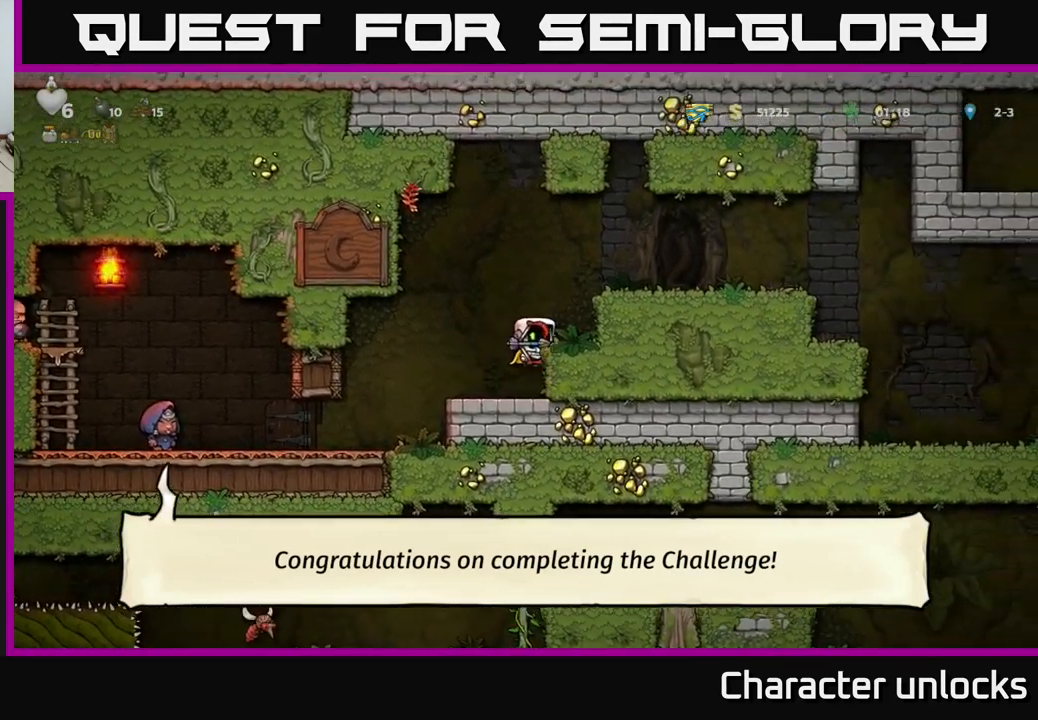
{"buttons": ["DPAD_RIGHT"], "left_stick": "center", "events": [[17, "A", "up"], [217, "A", "down"], [350, "A", "up"]]}
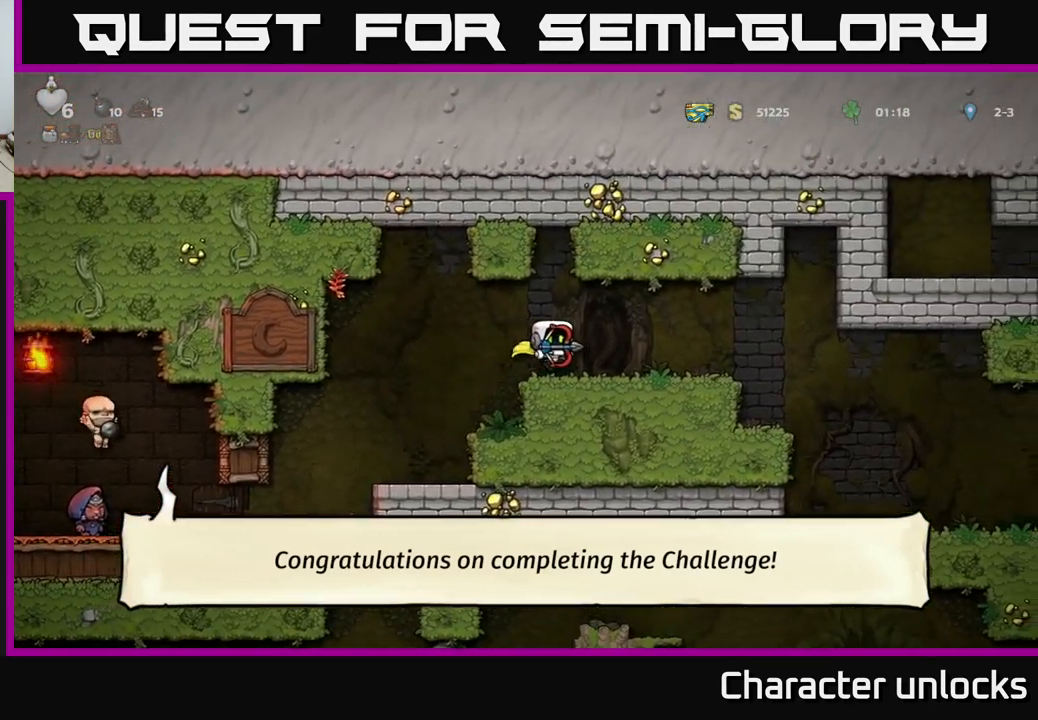
{"buttons": ["DPAD_RIGHT"], "left_stick": "center", "events": [[167, "A", "down"], [233, "A", "up"]]}
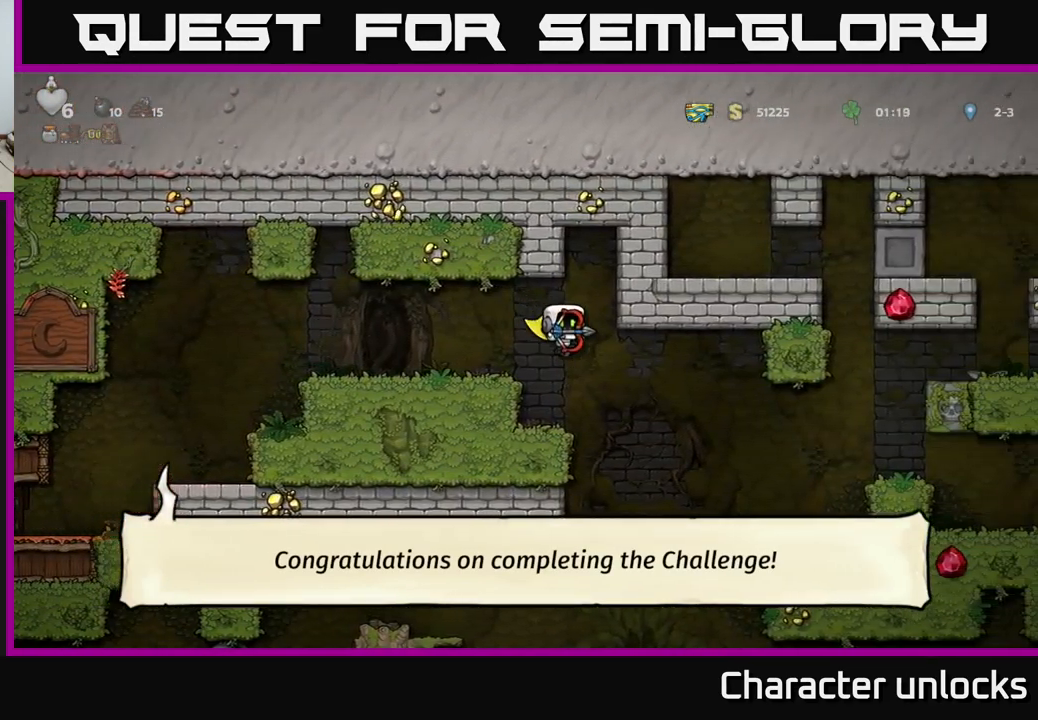
{"buttons": ["DPAD_RIGHT"], "left_stick": "center", "events": [[117, "A", "down"], [349, "A", "up"]]}
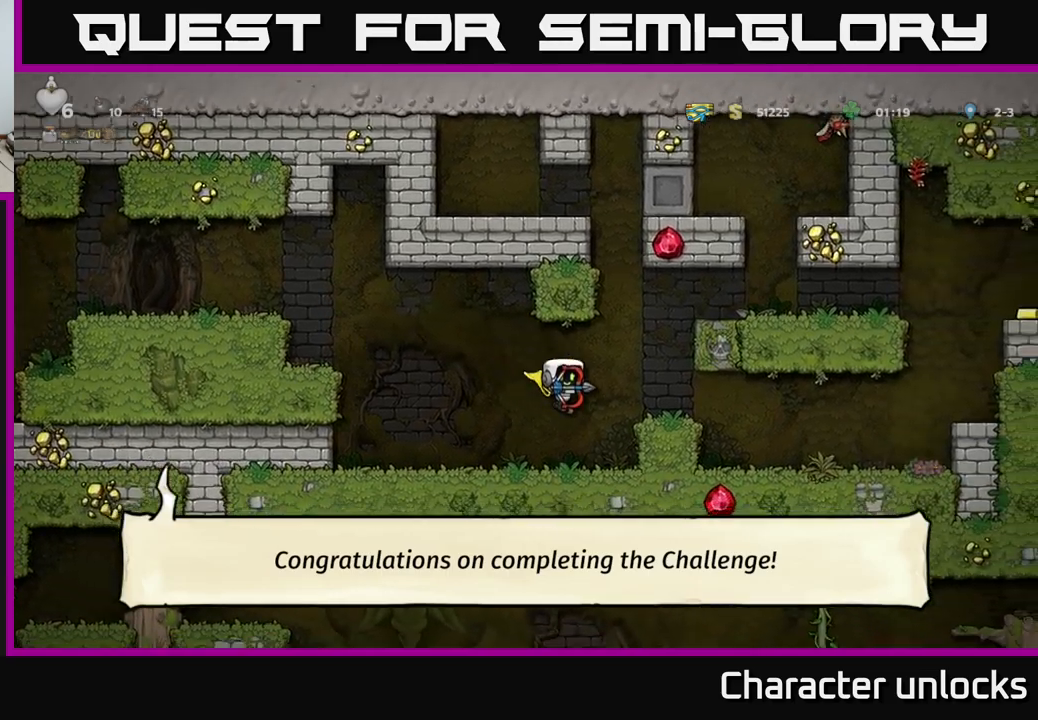
{"buttons": ["DPAD_RIGHT"], "left_stick": "center", "events": [[250, "A", "down"], [383, "A", "up"]]}
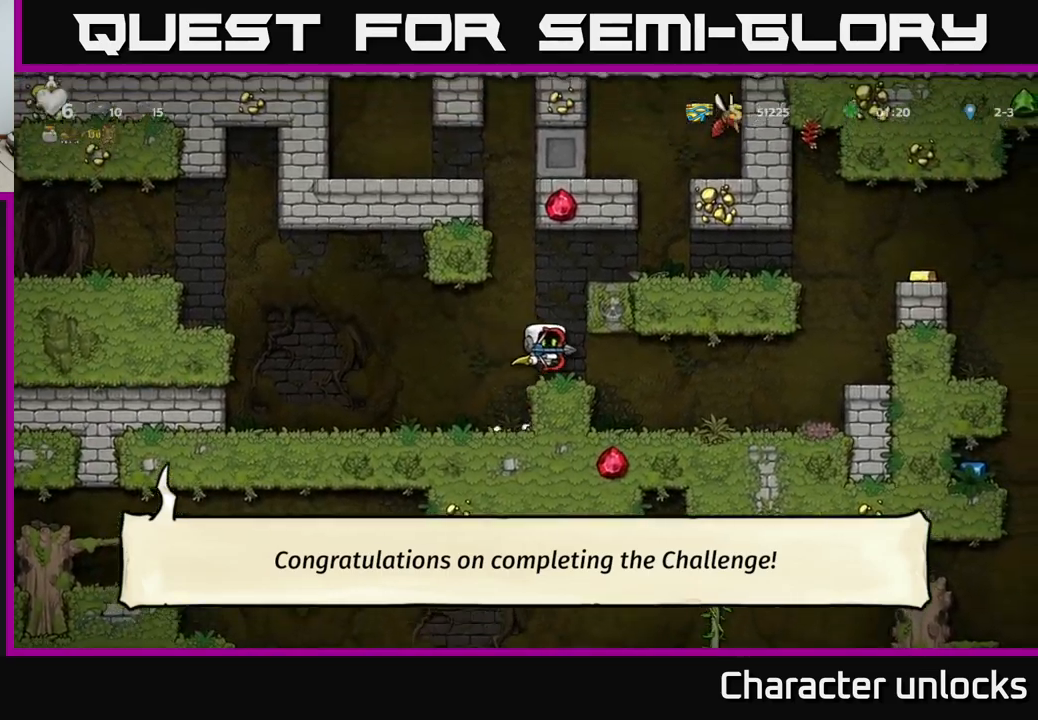
{"buttons": ["A", "DPAD_RIGHT"], "left_stick": "center", "events": [[467, "A", "down"]]}
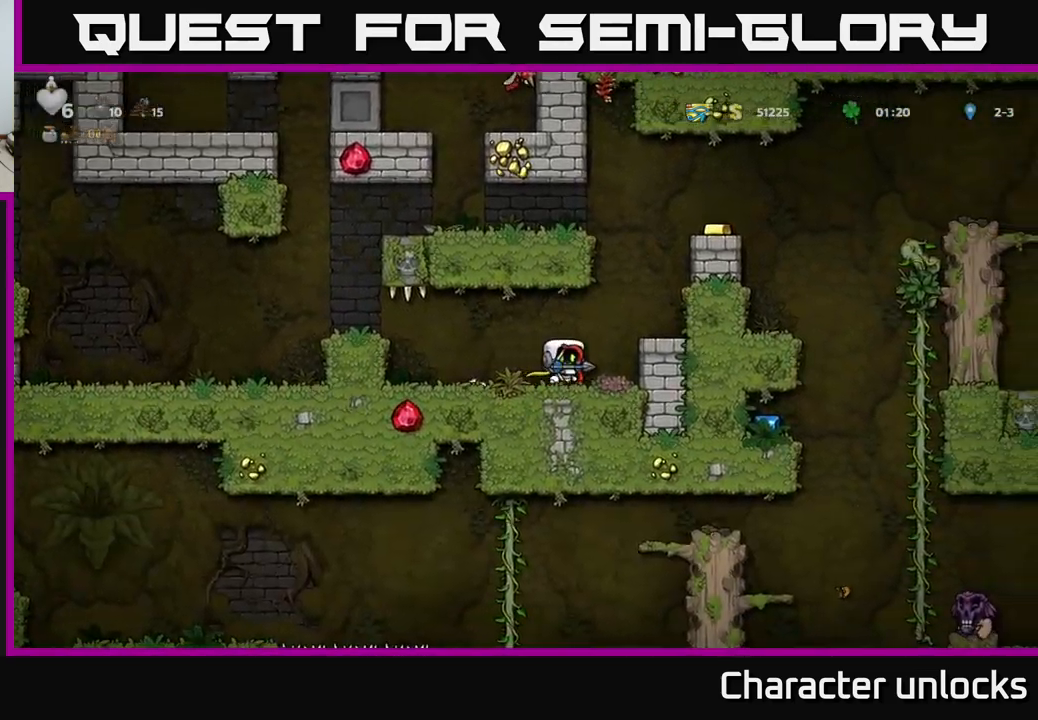
{"buttons": ["DPAD_RIGHT"], "left_stick": "center", "events": [[83, "A", "up"], [350, "A", "down"], [483, "A", "up"]]}
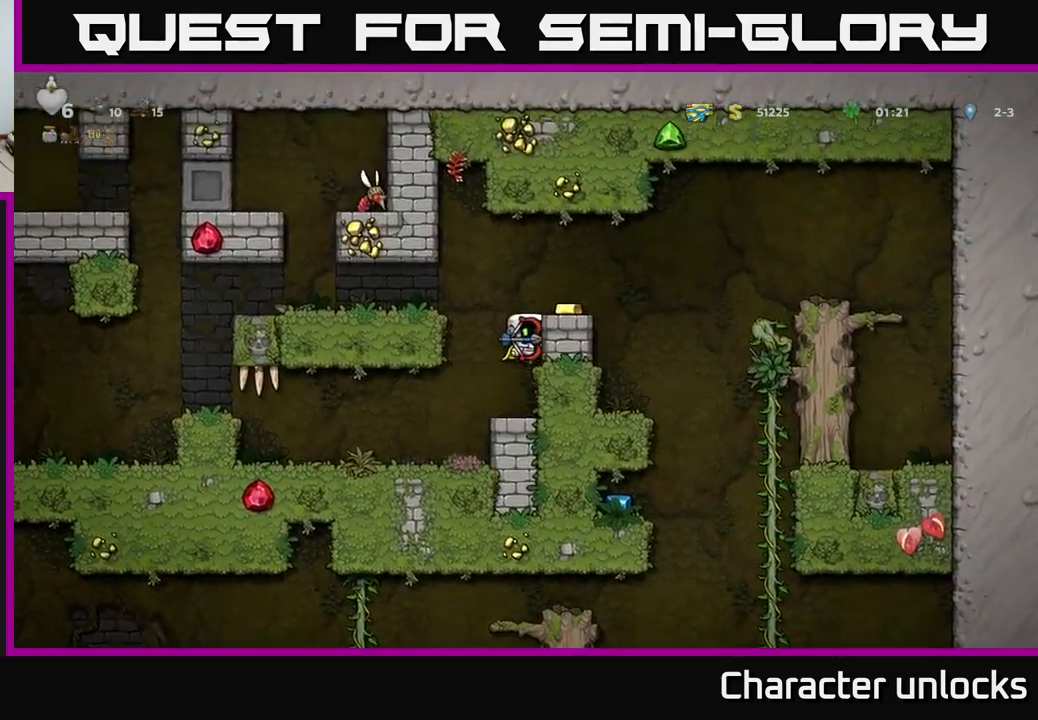
{"buttons": [], "left_stick": "center", "events": [[133, "A", "down"], [267, "A", "up"], [367, "DPAD_RIGHT", "up"]]}
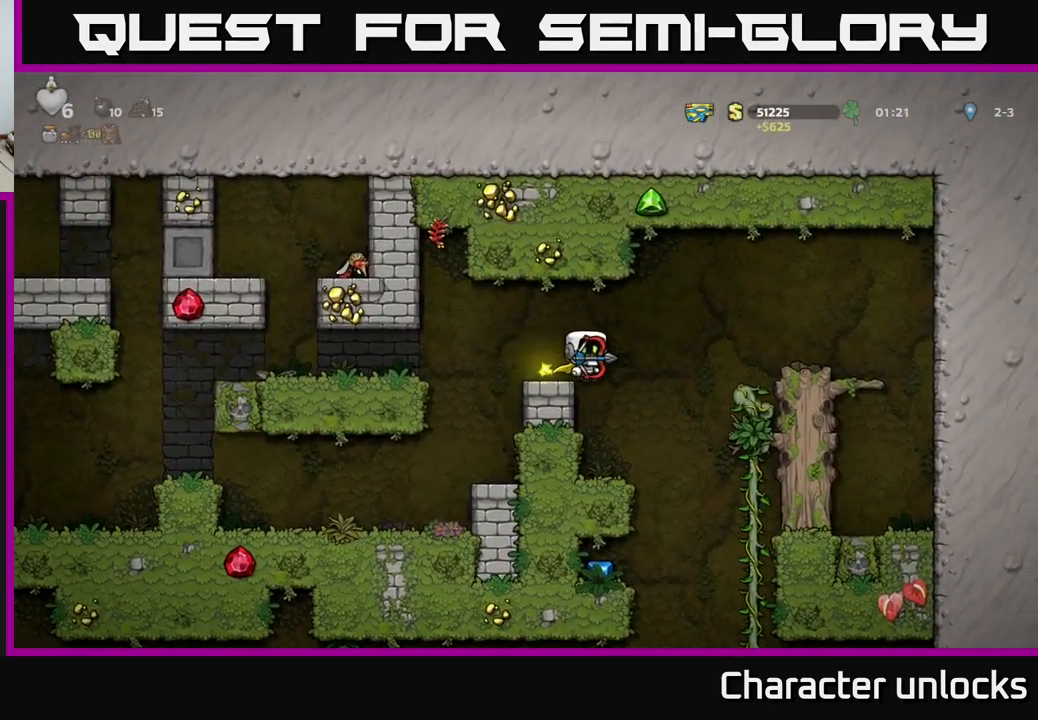
{"buttons": [], "left_stick": "center", "events": [[267, "DPAD_RIGHT", "down"], [350, "DPAD_RIGHT", "up"]]}
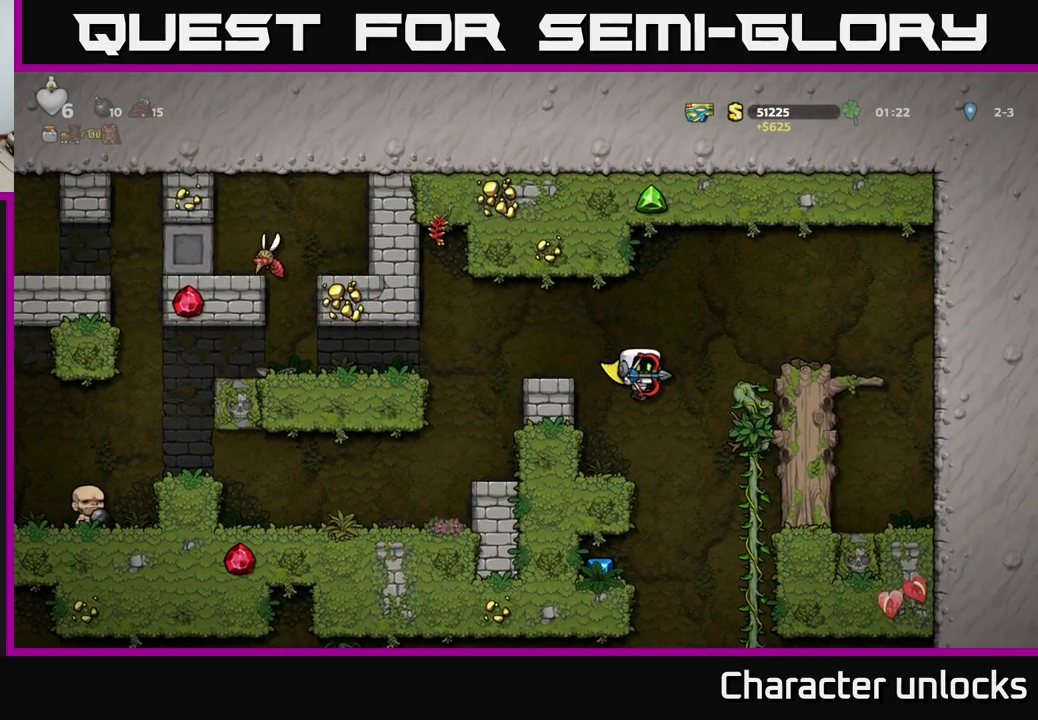
{"buttons": ["DPAD_LEFT"], "left_stick": "center", "events": [[50, "DPAD_LEFT", "down"], [133, "DPAD_LEFT", "up"], [250, "DPAD_RIGHT", "down"], [433, "DPAD_RIGHT", "up"], [500, "DPAD_LEFT", "down"]]}
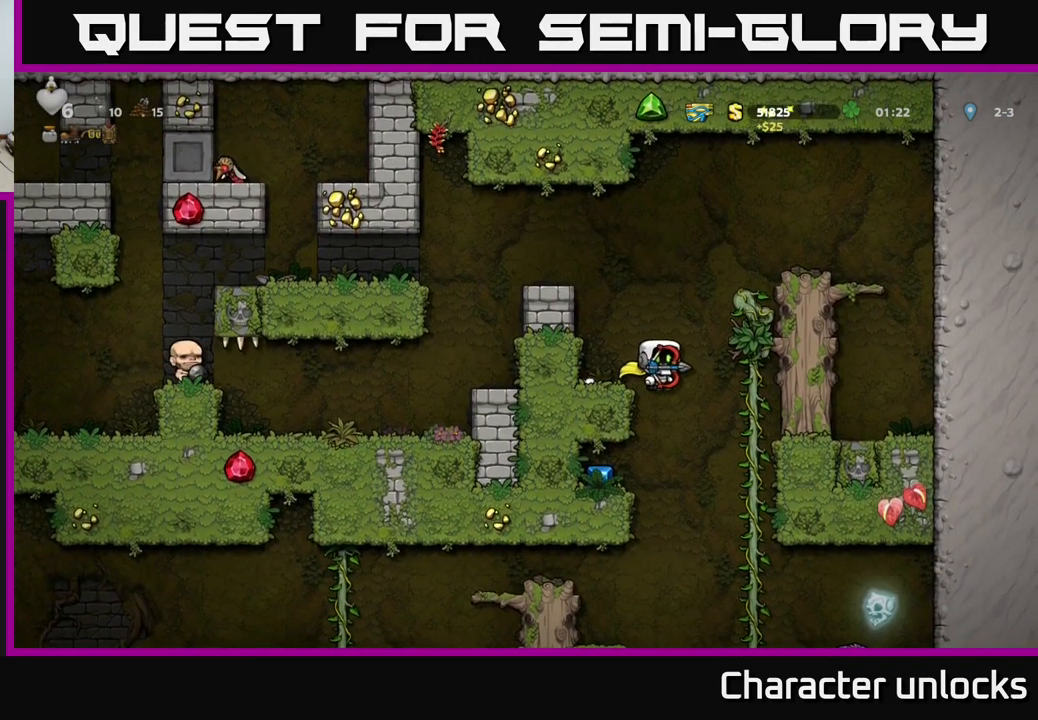
{"buttons": ["DPAD_LEFT"], "left_stick": "center", "events": [[150, "DPAD_DOWN", "down"], [150, "DPAD_LEFT", "up"], [217, "A", "down"], [333, "DPAD_DOWN", "up"], [350, "A", "up"], [367, "DPAD_LEFT", "down"]]}
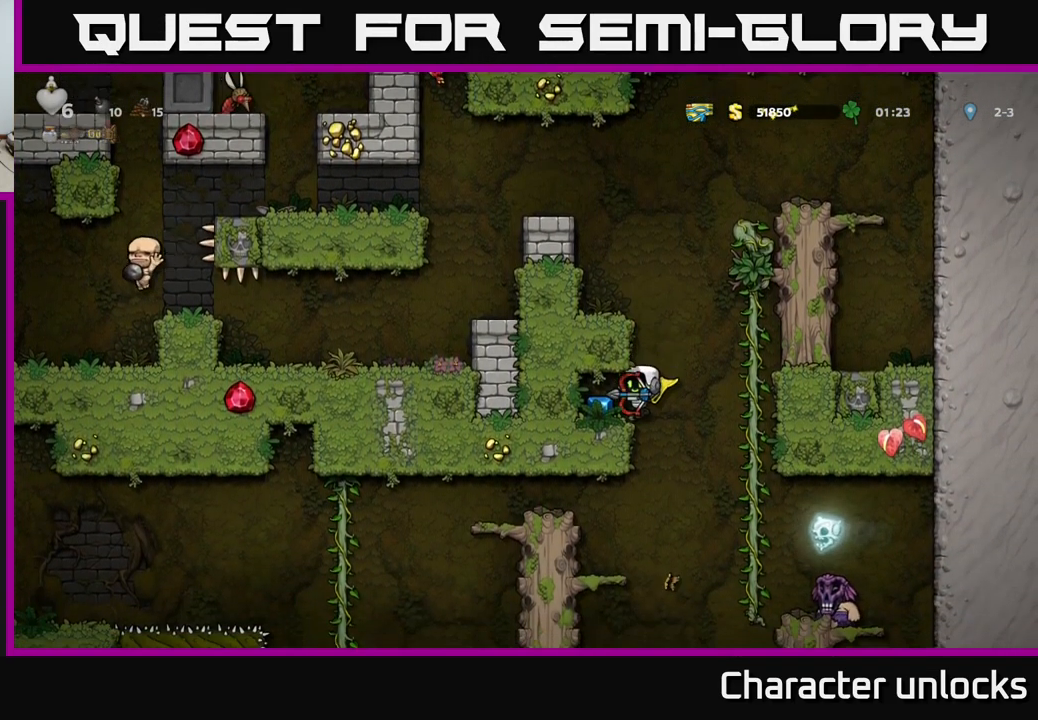
{"buttons": [], "left_stick": "center", "events": [[250, "DPAD_LEFT", "up"]]}
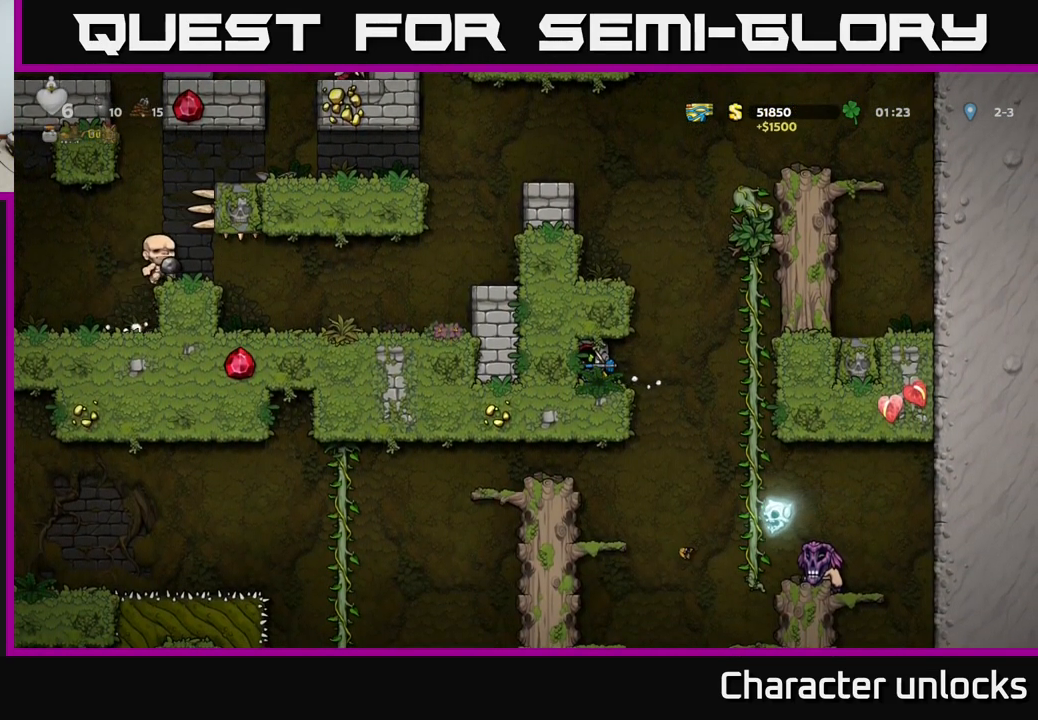
{"buttons": ["DPAD_UP"], "left_stick": "center", "events": [[50, "DPAD_RIGHT", "down"], [217, "A", "down"], [300, "A", "up"], [350, "DPAD_UP", "down"], [500, "DPAD_RIGHT", "up"]]}
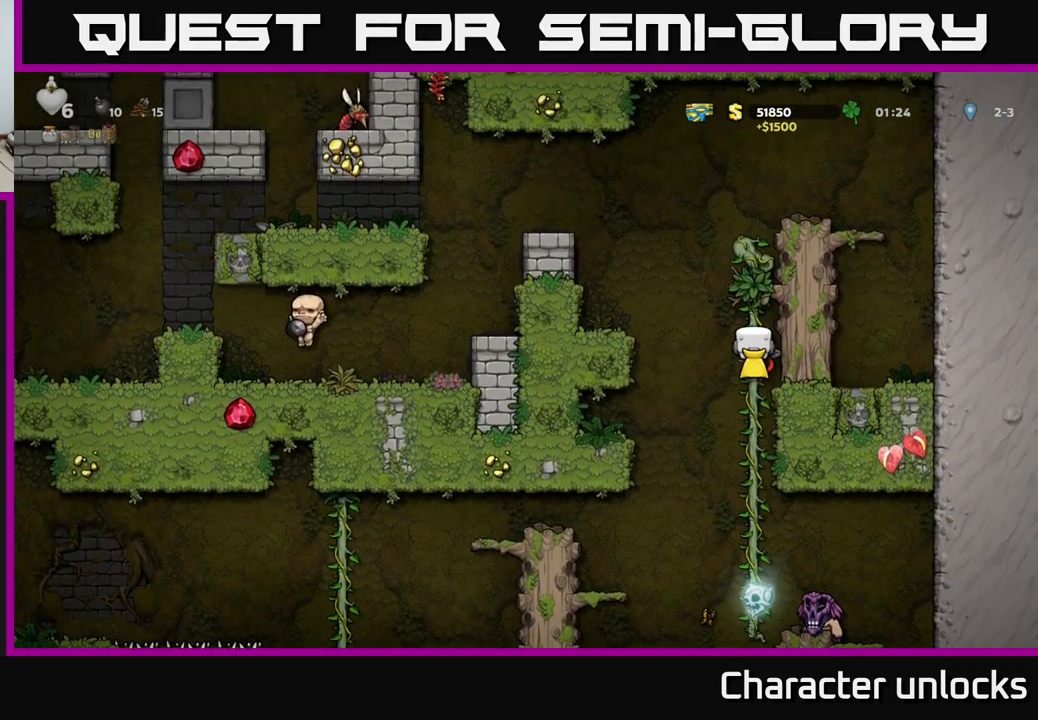
{"buttons": ["A", "DPAD_DOWN"], "left_stick": "center", "events": [[17, "DPAD_UP", "up"], [67, "DPAD_DOWN", "down"], [500, "A", "down"]]}
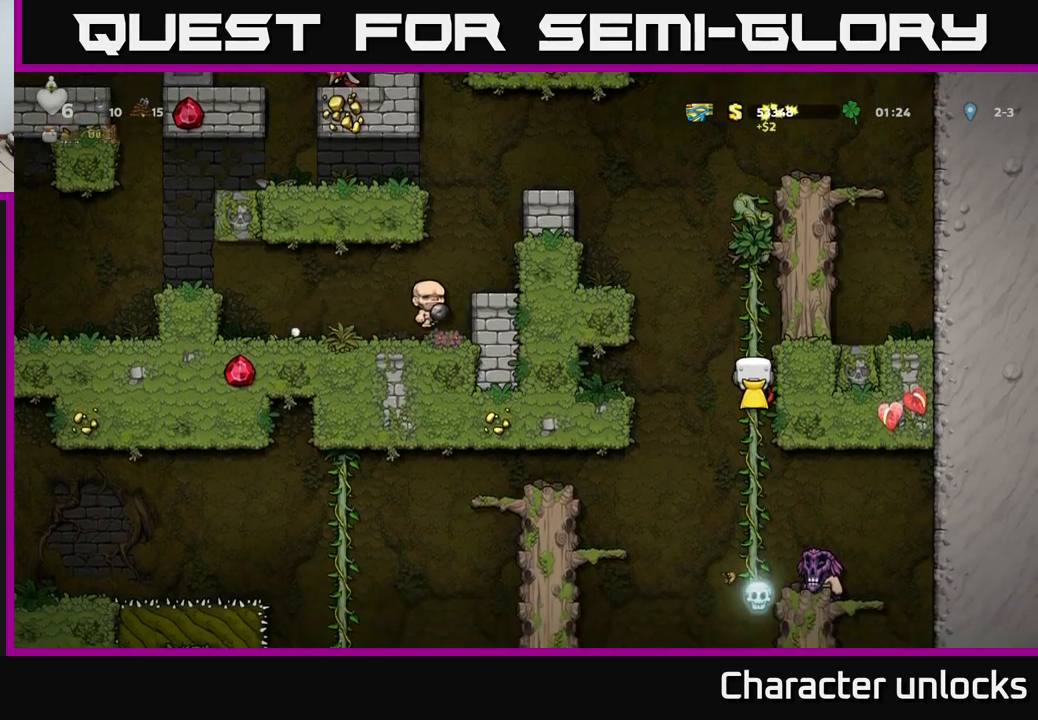
{"buttons": [], "left_stick": "center", "events": [[84, "A", "up"], [100, "DPAD_DOWN", "up"], [184, "DPAD_RIGHT", "down"], [417, "DPAD_RIGHT", "up"]]}
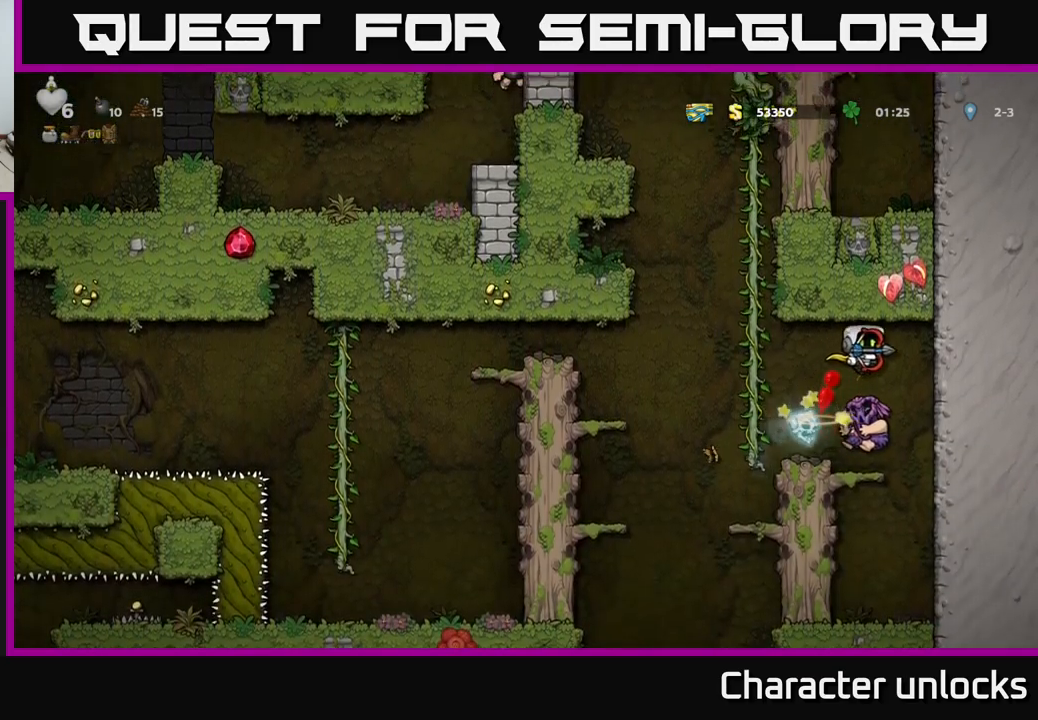
{"buttons": ["DPAD_LEFT"], "left_stick": "center", "events": [[67, "DPAD_LEFT", "down"], [200, "DPAD_LEFT", "up"], [450, "DPAD_LEFT", "down"]]}
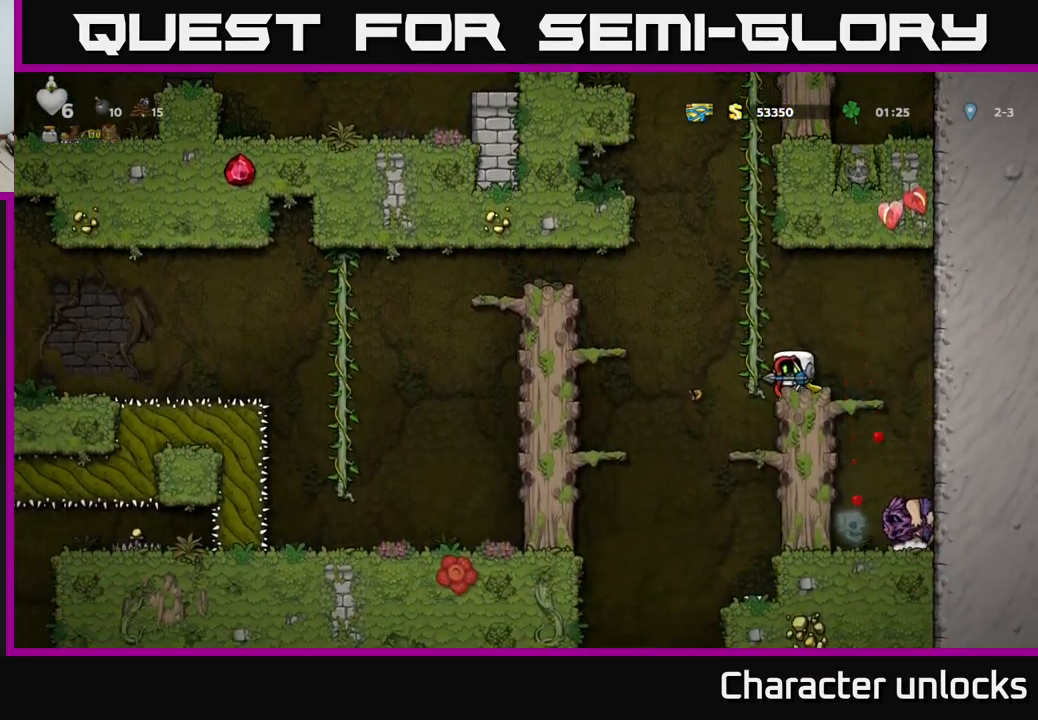
{"buttons": ["DPAD_LEFT"], "left_stick": "center", "events": [[34, "A", "down"], [384, "A", "up"]]}
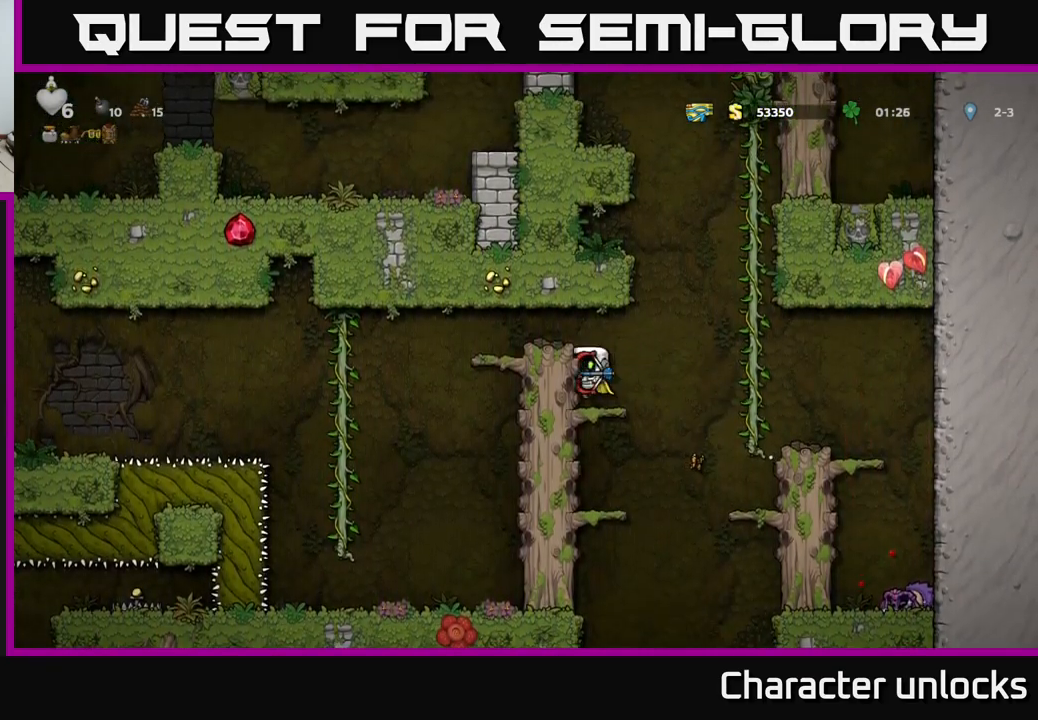
{"buttons": ["DPAD_LEFT"], "left_stick": "center", "events": [[100, "A", "down"], [300, "A", "up"]]}
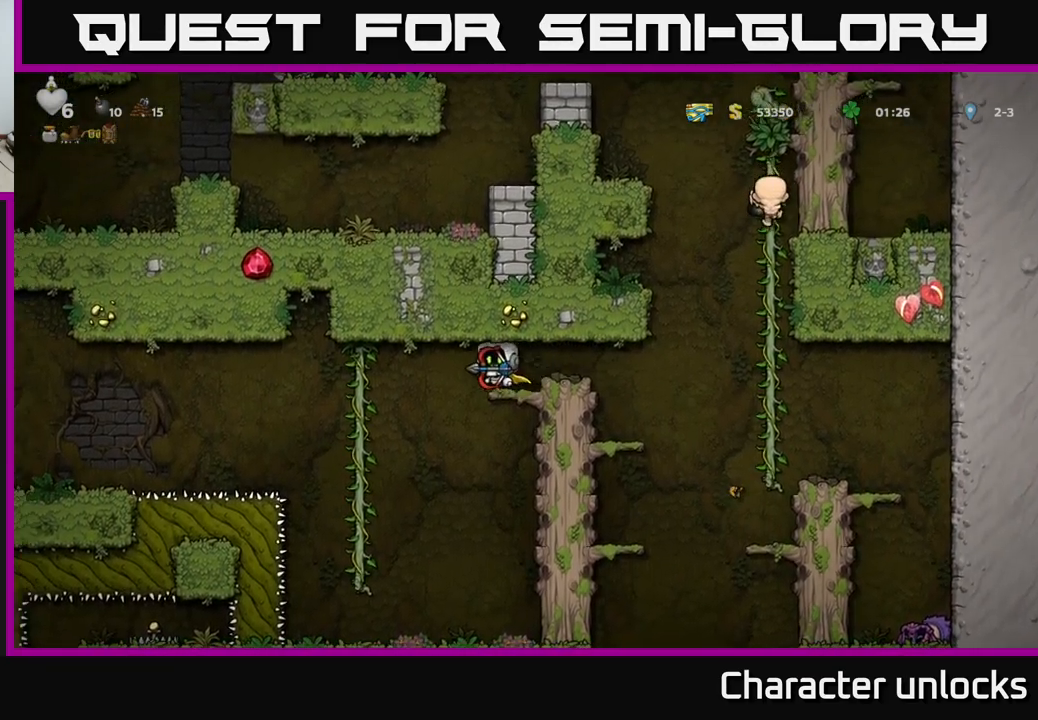
{"buttons": ["DPAD_LEFT"], "left_stick": "center", "events": [[184, "DPAD_UP", "down"], [350, "DPAD_UP", "up"], [400, "A", "down"], [450, "A", "up"]]}